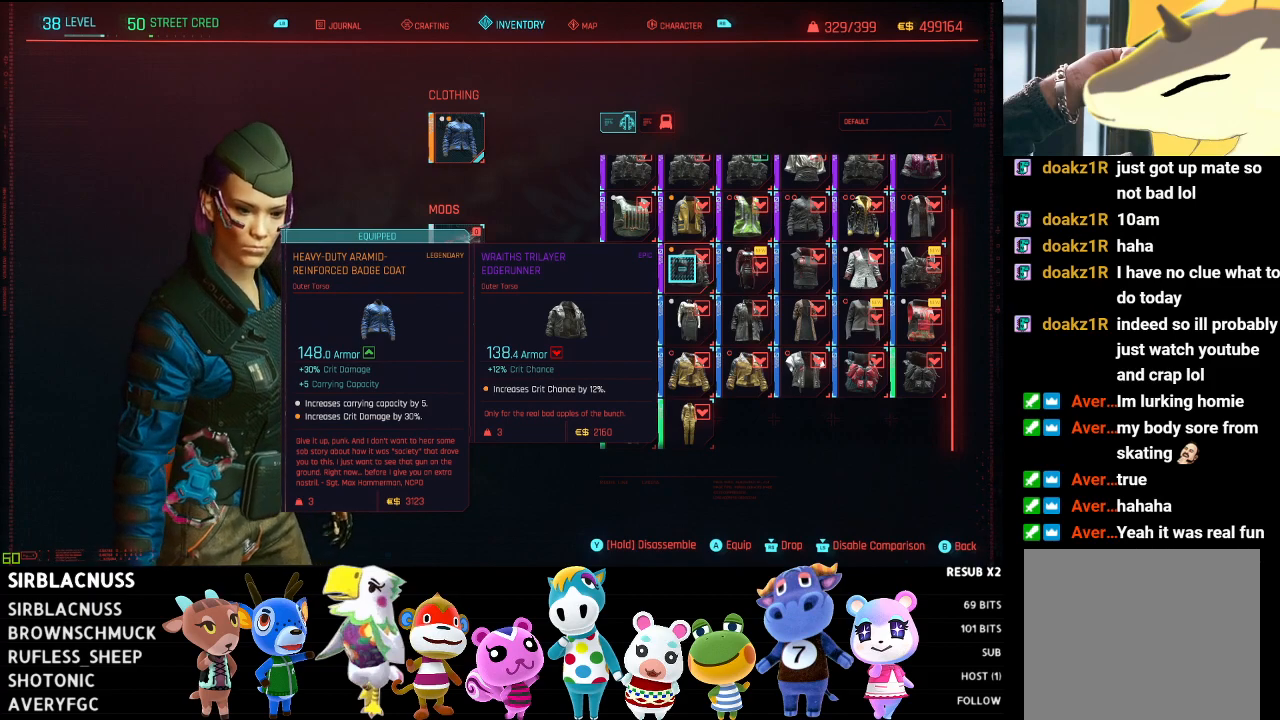
Gameplay with a controller (Xbox layout); each line is a JSON object with the inputs held at the frame after it. "events" lists button and stick changes between this image and that frame as [ms after this image, input, new state], when the widget could be followed in between.
{"buttons": [], "left_stick": "down-left", "right_stick": "center", "events": [[50, "A", "down"], [100, "A", "up"], [483, "left_stick", "down-left"]]}
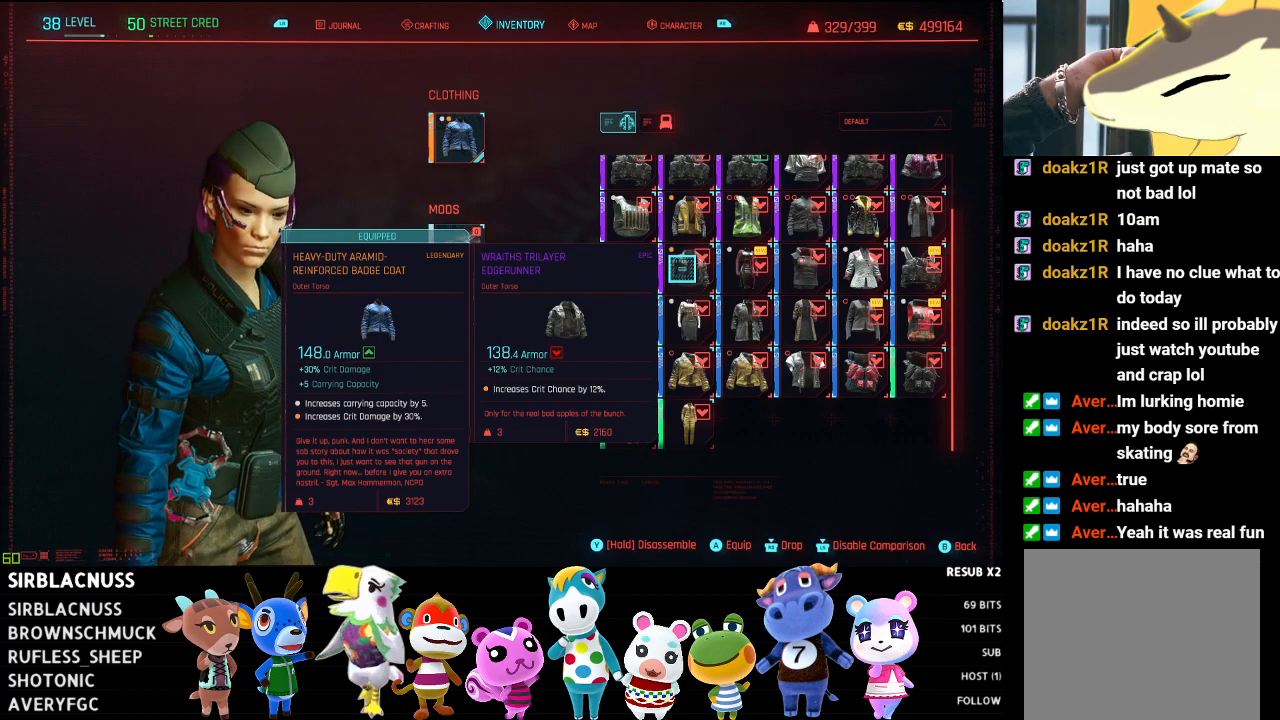
{"buttons": [], "left_stick": "center", "right_stick": "center", "events": [[250, "left_stick", "center"]]}
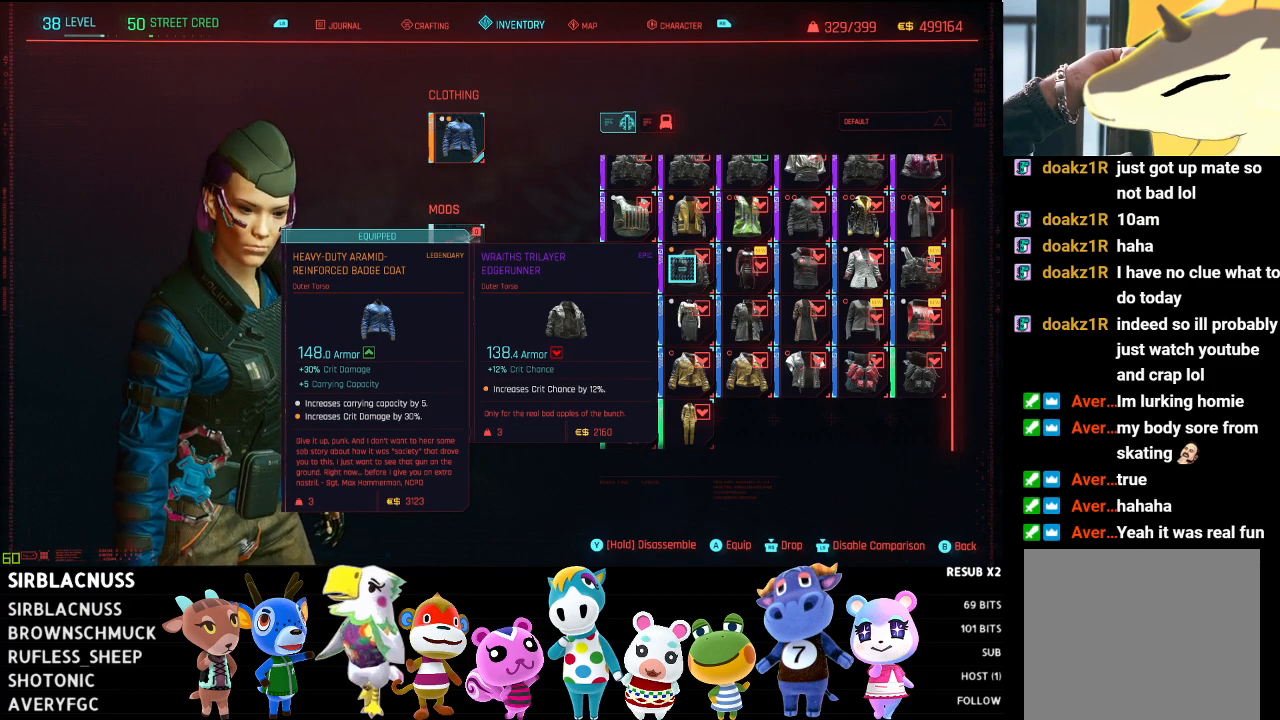
{"buttons": [], "left_stick": "center", "right_stick": "center", "events": []}
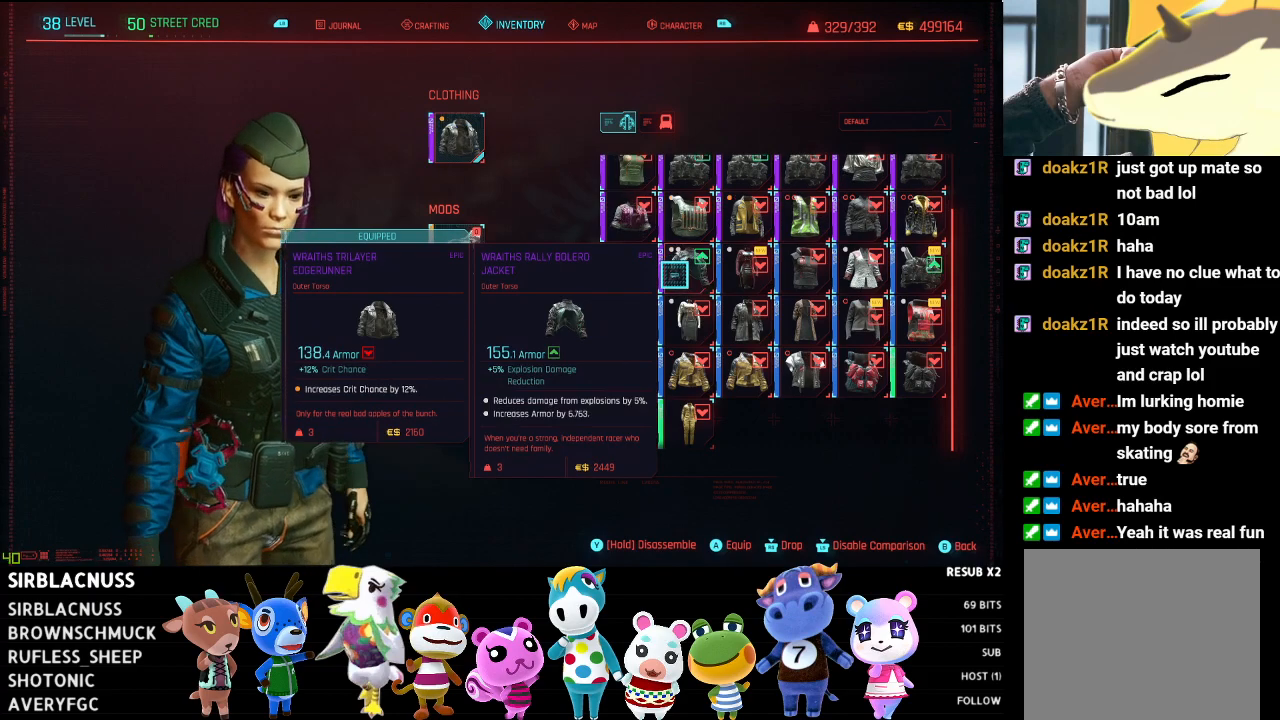
{"buttons": [], "left_stick": "center", "right_stick": "center", "events": []}
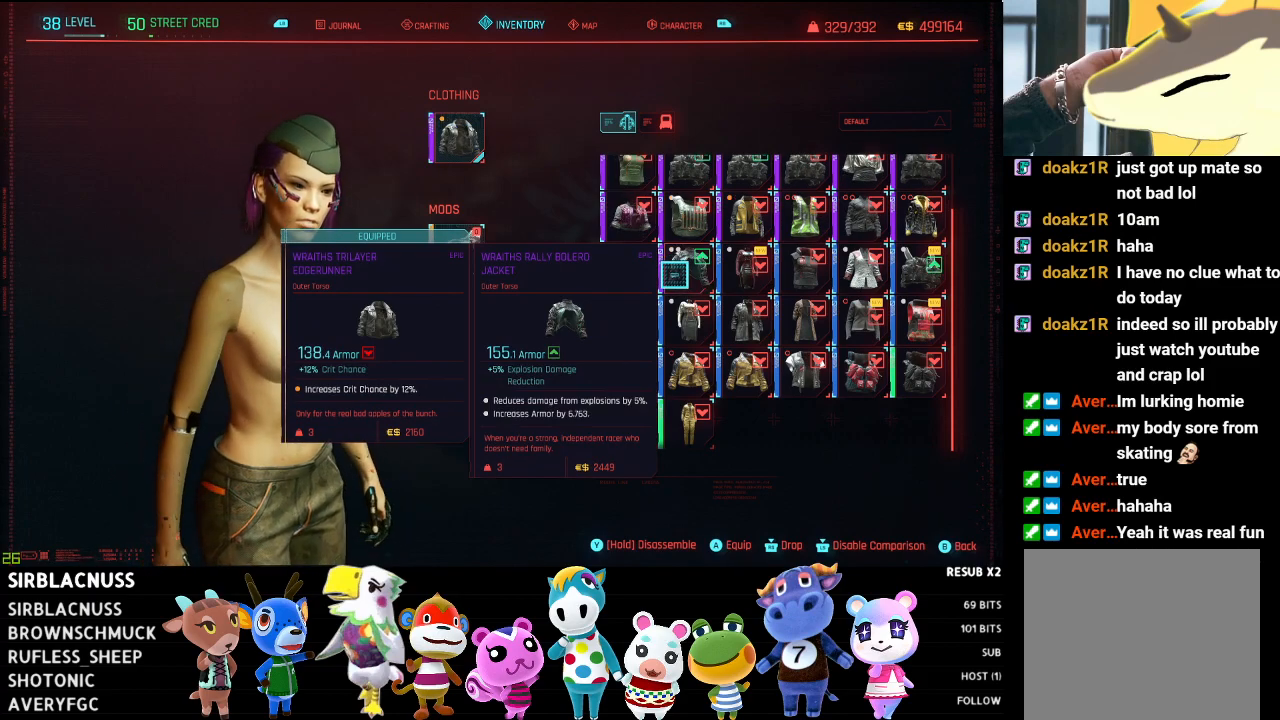
{"buttons": [], "left_stick": "left", "right_stick": "center", "events": [[117, "left_stick", "down-right"], [333, "left_stick", "left"]]}
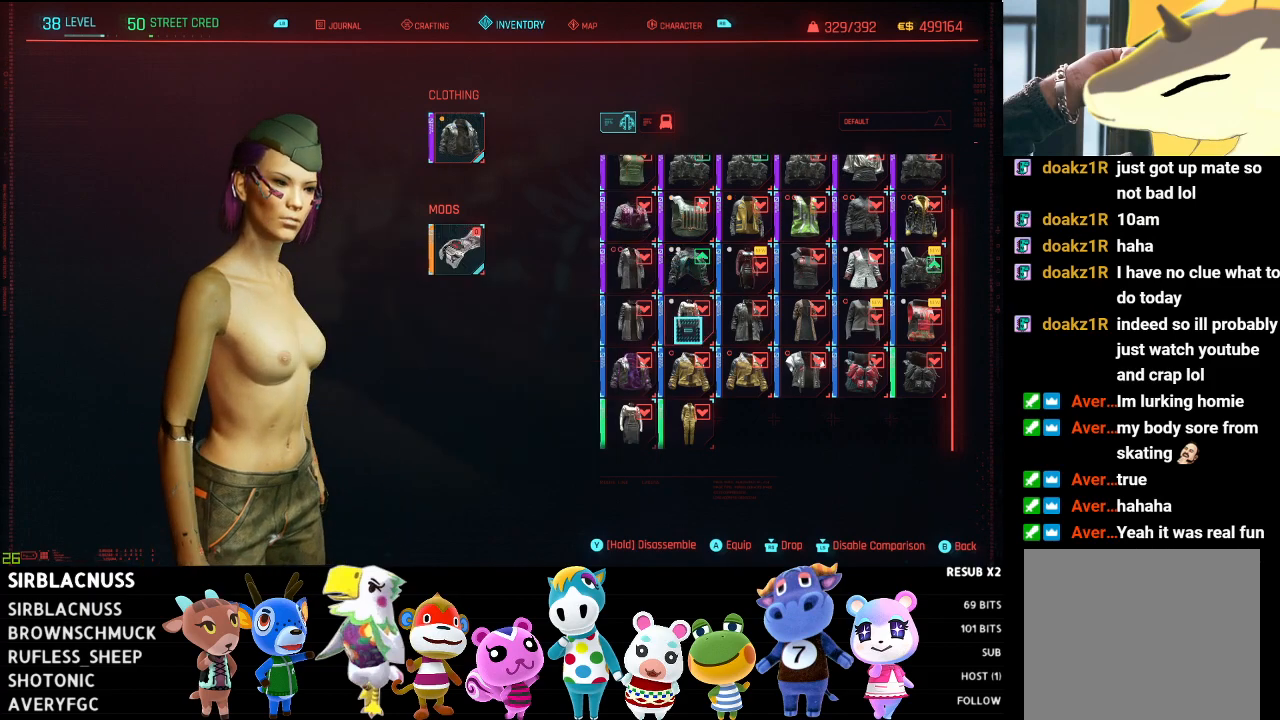
{"buttons": [], "left_stick": "left", "right_stick": "center", "events": [[217, "left_stick", "center"], [300, "left_stick", "left"]]}
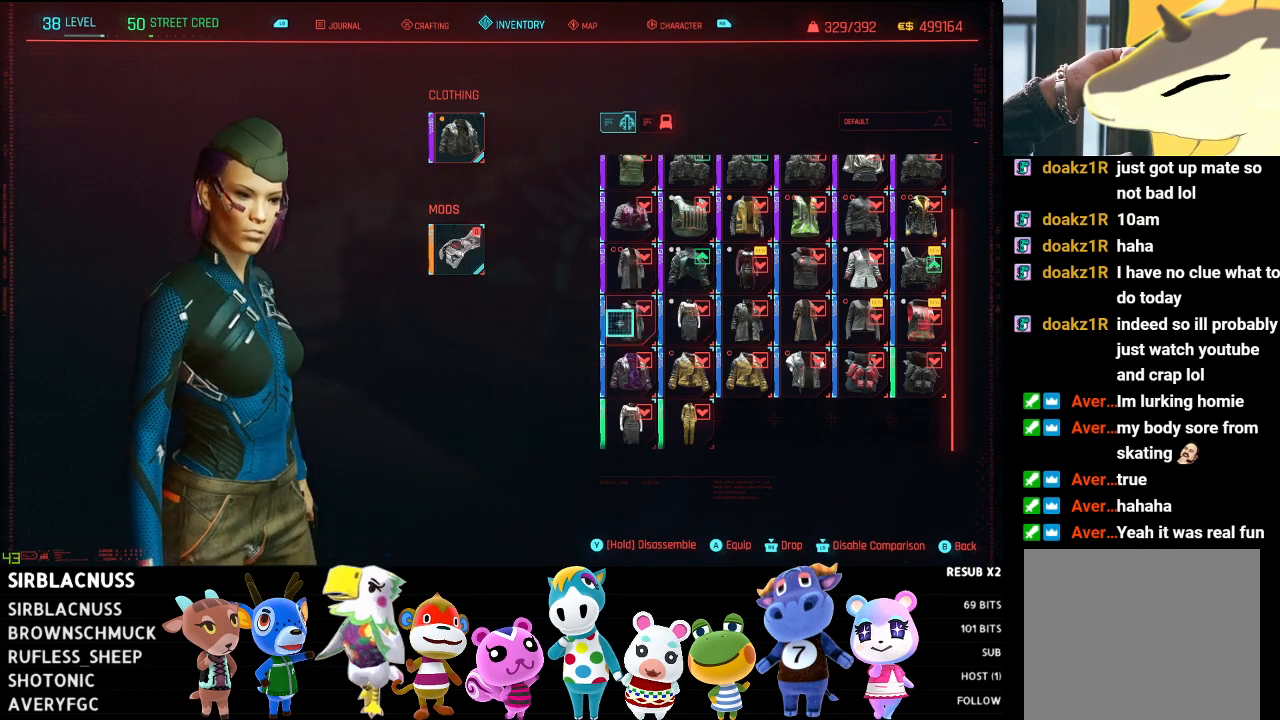
{"buttons": [], "left_stick": "center", "right_stick": "center", "events": [[50, "left_stick", "center"], [133, "left_stick", "right"], [250, "left_stick", "down-right"], [483, "left_stick", "center"]]}
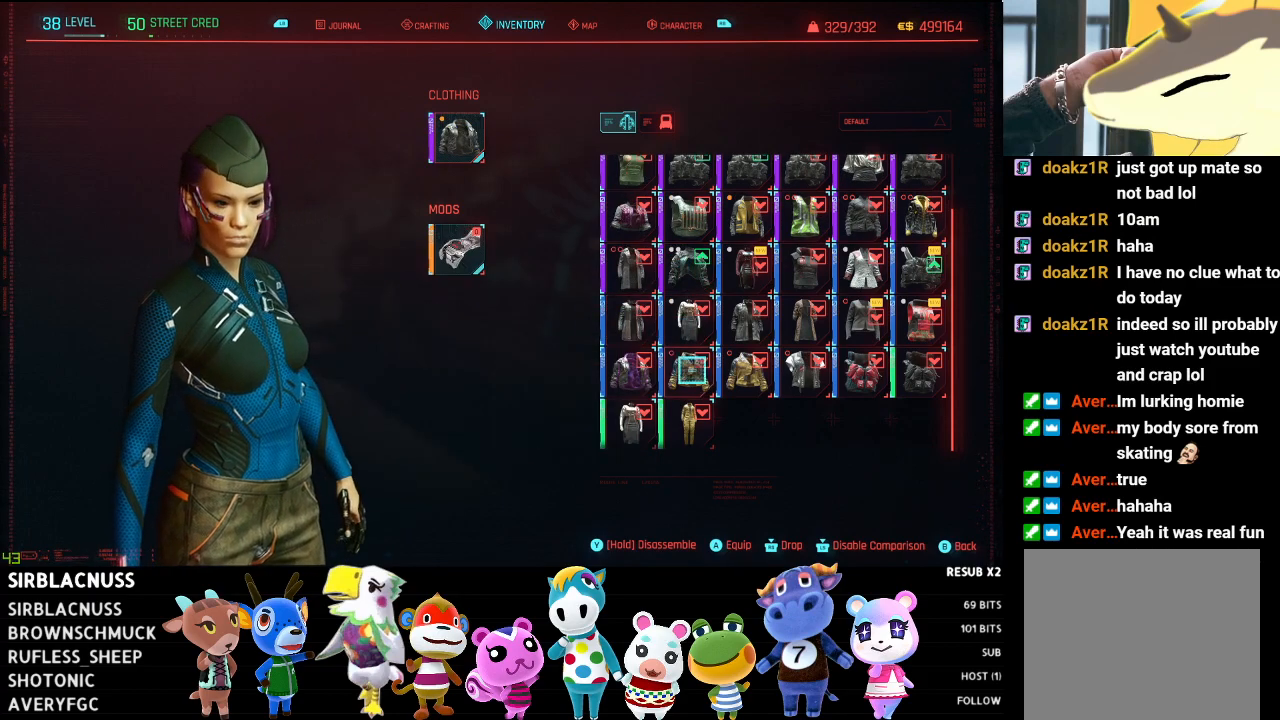
{"buttons": [], "left_stick": "left", "right_stick": "center", "events": [[100, "left_stick", "left"]]}
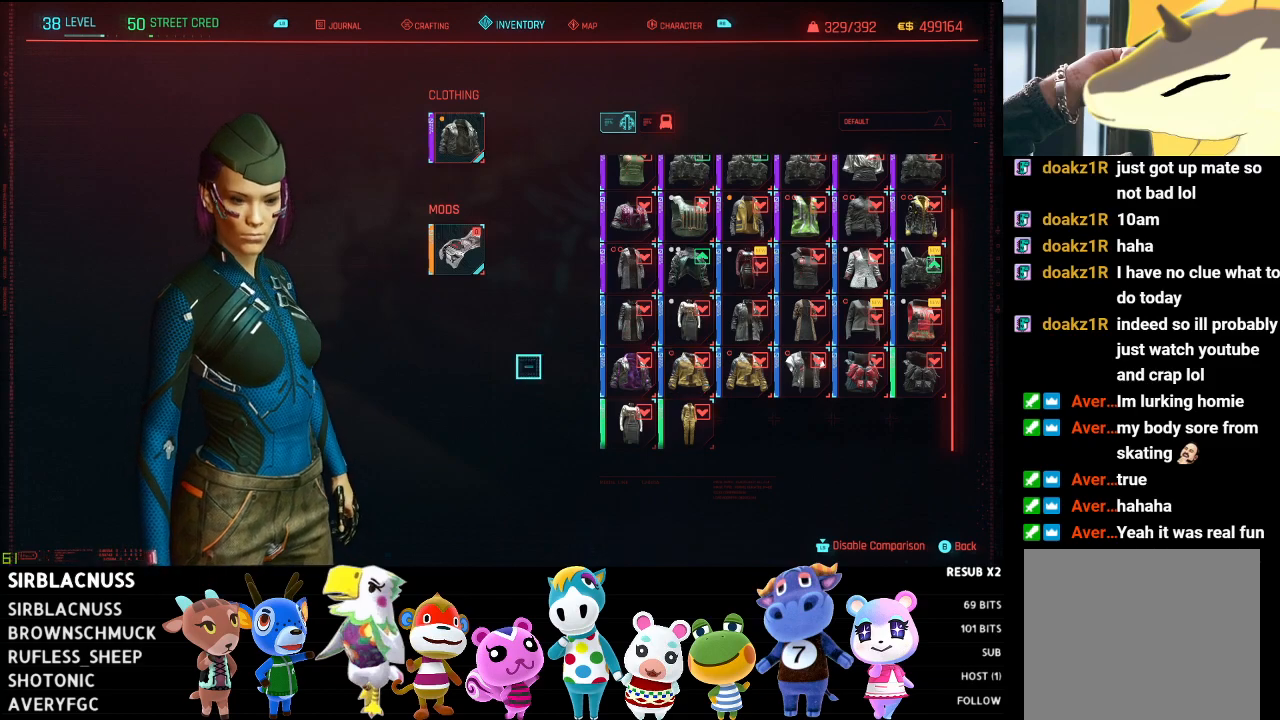
{"buttons": [], "left_stick": "right", "right_stick": "center", "events": [[50, "left_stick", "center"], [250, "left_stick", "right"]]}
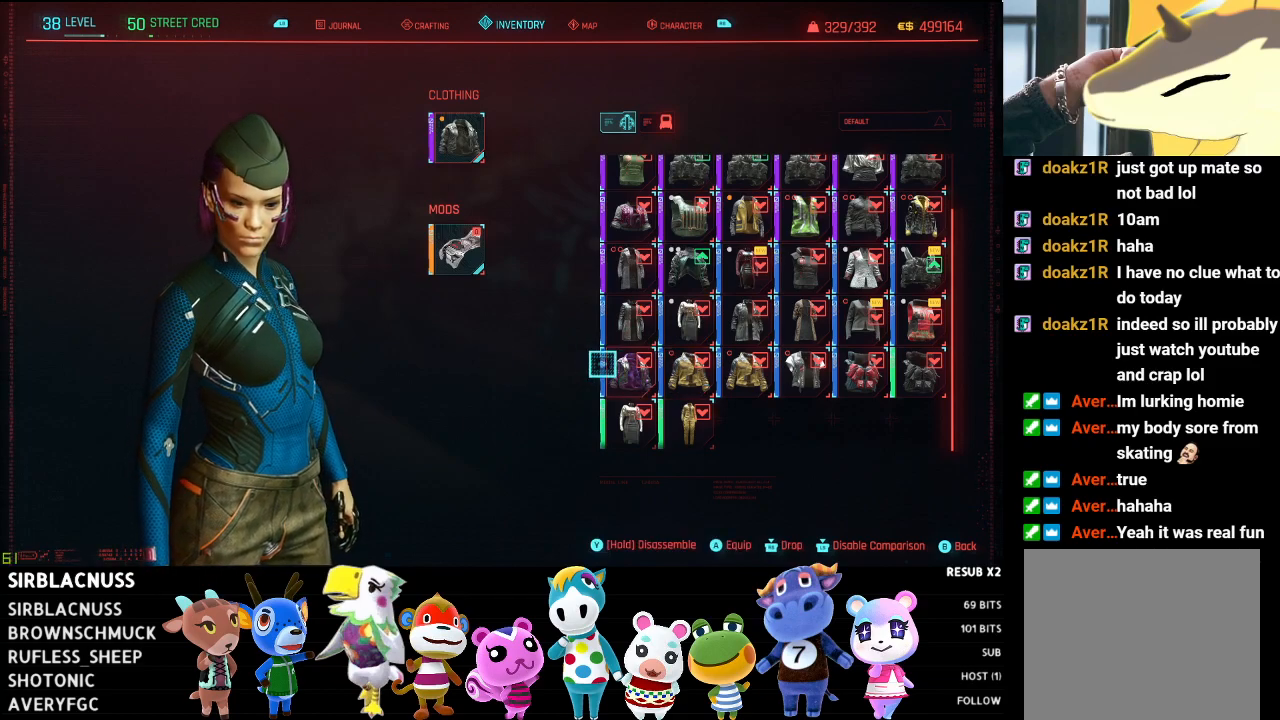
{"buttons": [], "left_stick": "center", "right_stick": "down", "events": [[67, "left_stick", "center"], [133, "left_stick", "left"], [200, "left_stick", "up-left"], [500, "left_stick", "center"], [500, "right_stick", "down"]]}
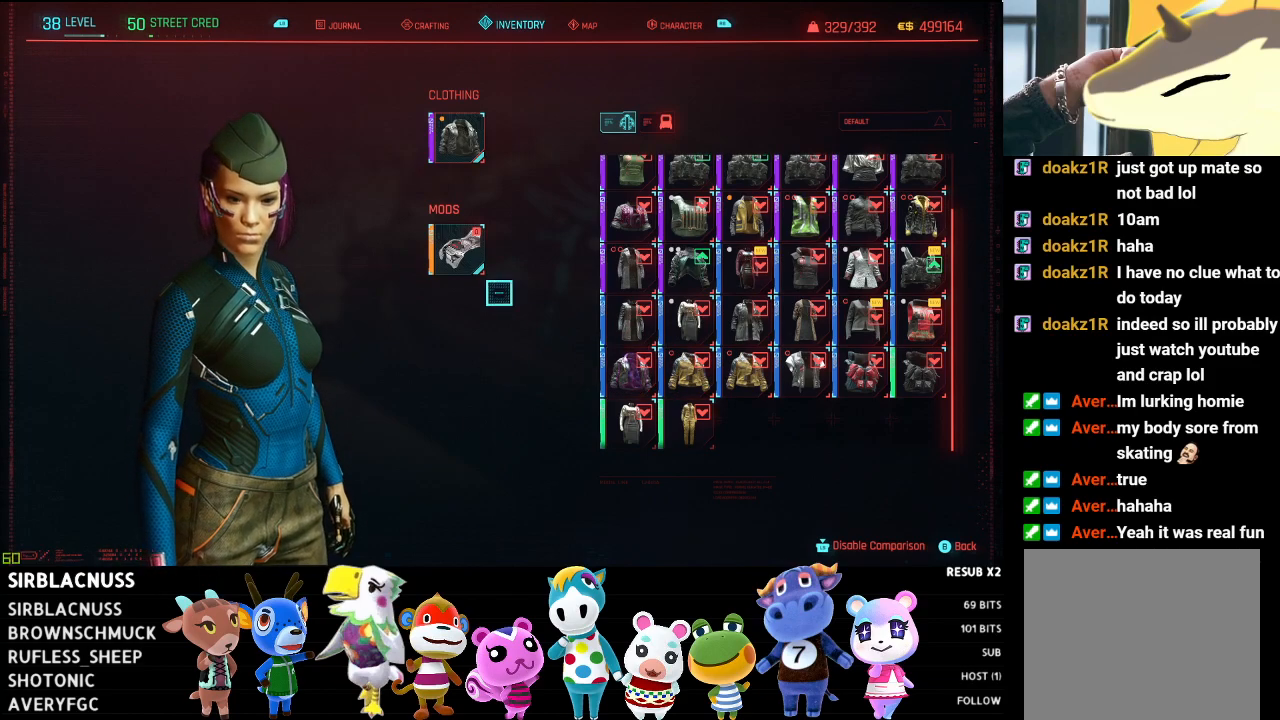
{"buttons": [], "left_stick": "right", "right_stick": "up", "events": [[267, "right_stick", "center"], [400, "left_stick", "right"], [433, "right_stick", "up"]]}
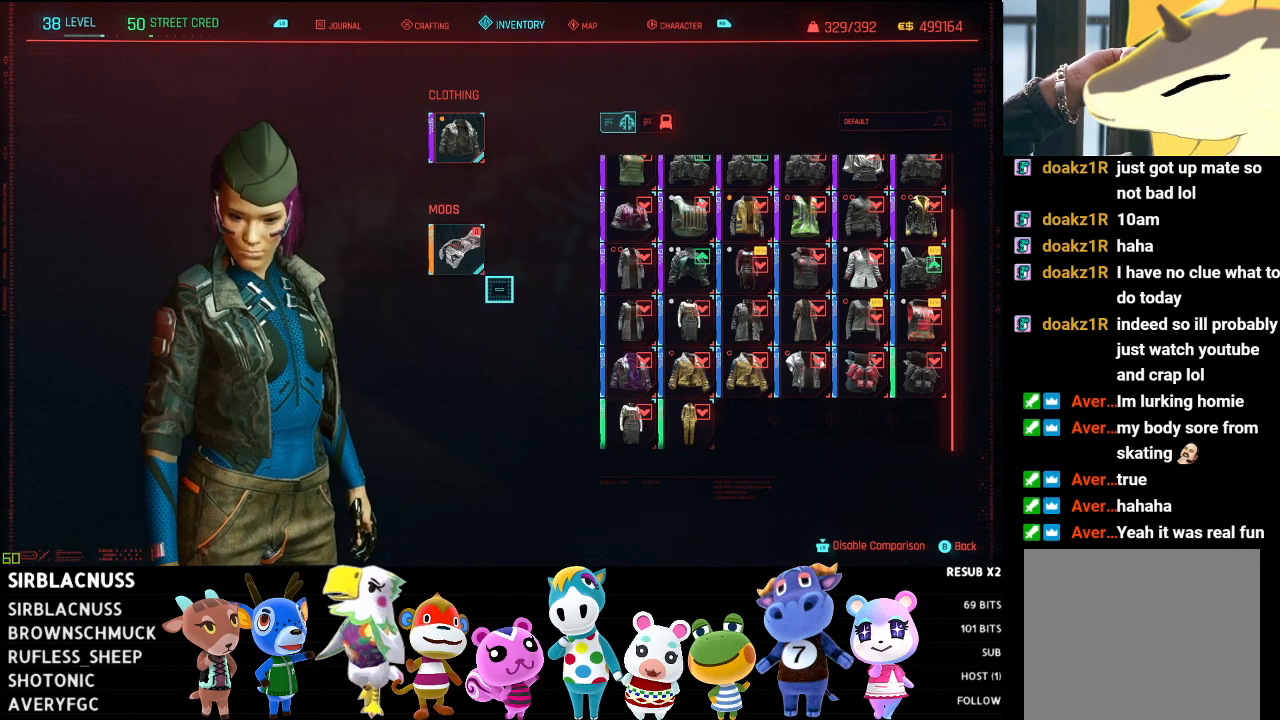
{"buttons": [], "left_stick": "left", "right_stick": "center", "events": [[250, "left_stick", "center"], [317, "right_stick", "center"], [483, "left_stick", "left"]]}